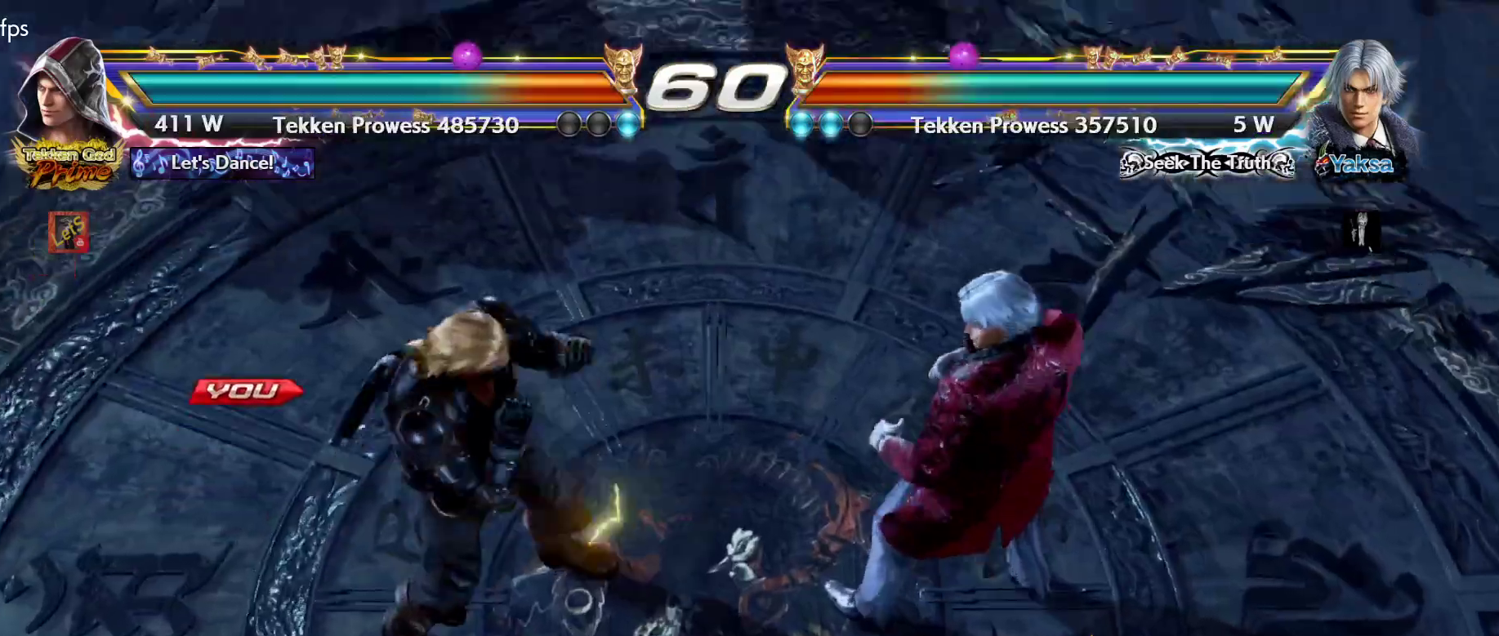
Gameplay with a controller (PlayStation layout); each line is a JSON object with the inputs held at the frame after it. "events" lists button and stick changes between this image and that frame as [ms after this image, input, new state], when the widget could be followed in between.
{"buttons": ["DPAD_UP", "START"], "left_stick": "center", "right_stick": "center"}
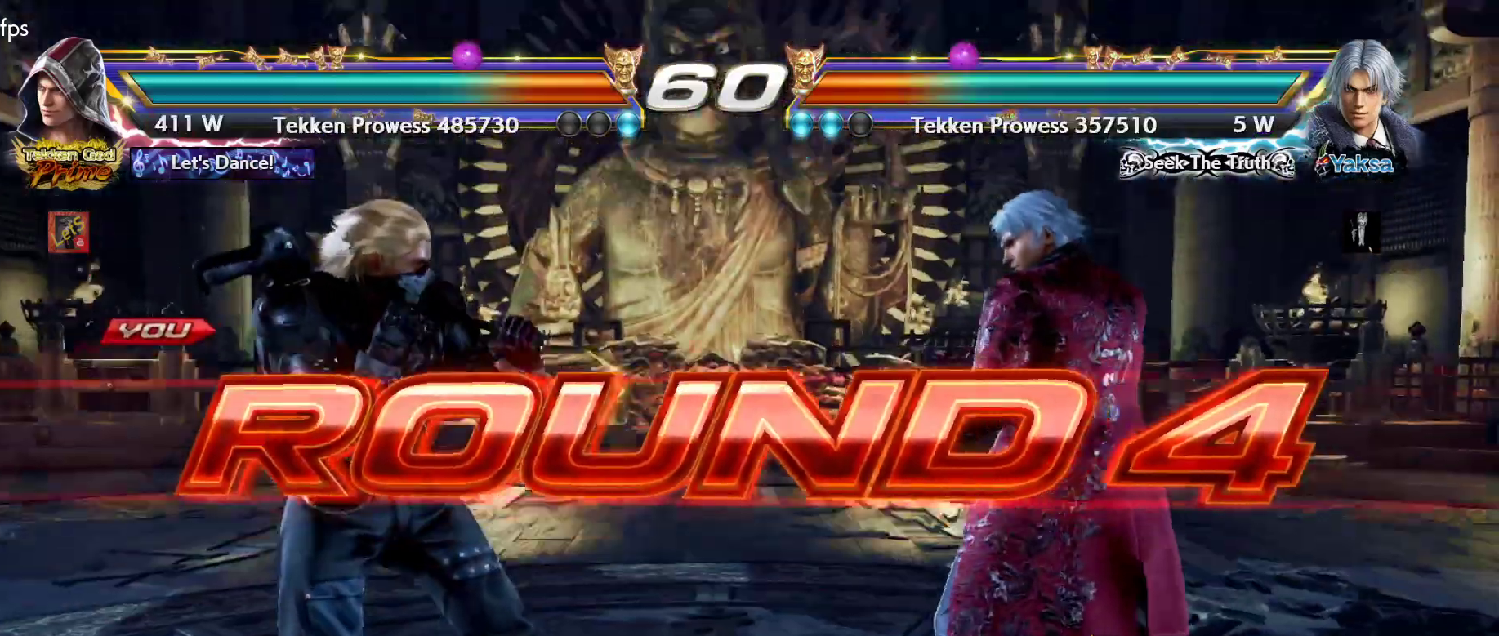
{"buttons": ["DPAD_UP", "DPAD_RIGHT"], "left_stick": "center", "right_stick": "center", "events": [[33, "DPAD_LEFT", "down"], [67, "DPAD_UP", "up"], [200, "DPAD_DOWN", "down"], [200, "DPAD_LEFT", "up"], [300, "DPAD_RIGHT", "down"], [300, "START", "up"], [333, "DPAD_DOWN", "up"], [467, "DPAD_UP", "down"]]}
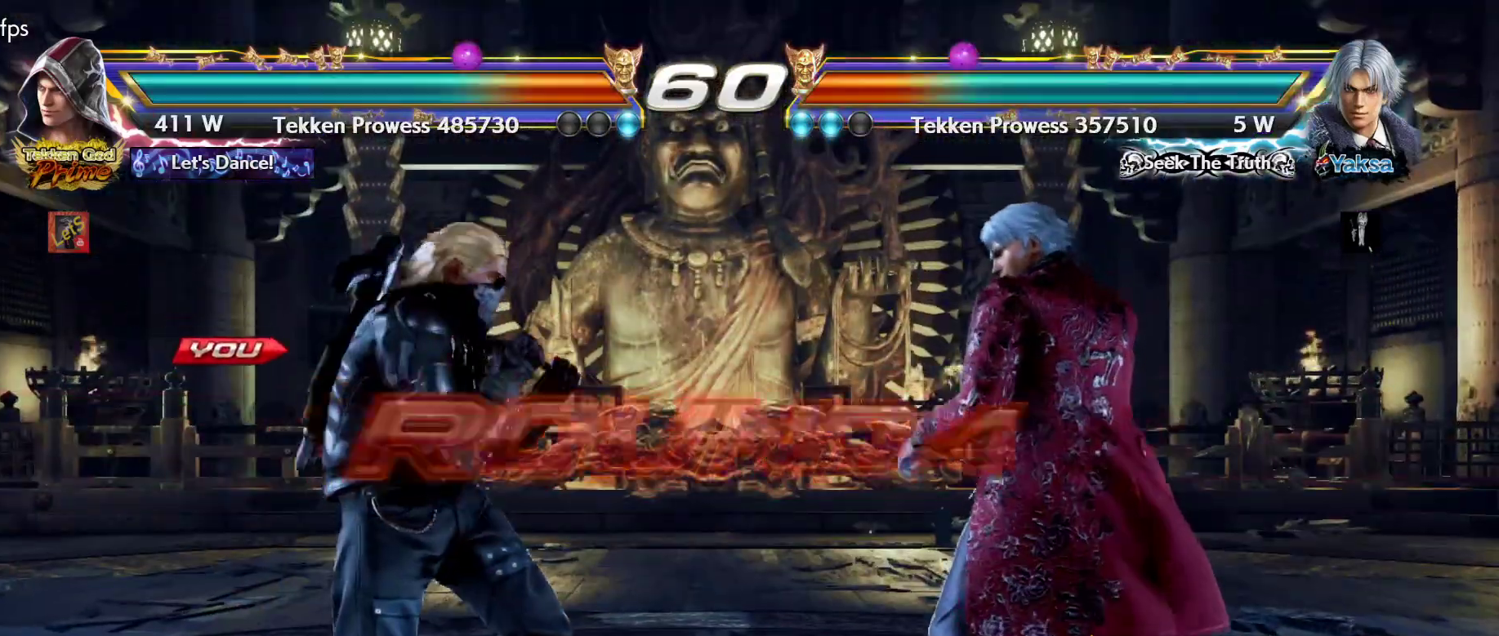
{"buttons": [], "left_stick": "center", "right_stick": "center", "events": [[33, "DPAD_LEFT", "down"], [33, "DPAD_RIGHT", "up"], [67, "DPAD_UP", "up"], [200, "DPAD_LEFT", "up"], [233, "DPAD_DOWN", "down"], [333, "DPAD_RIGHT", "down"], [367, "DPAD_DOWN", "up"], [500, "DPAD_RIGHT", "up"]]}
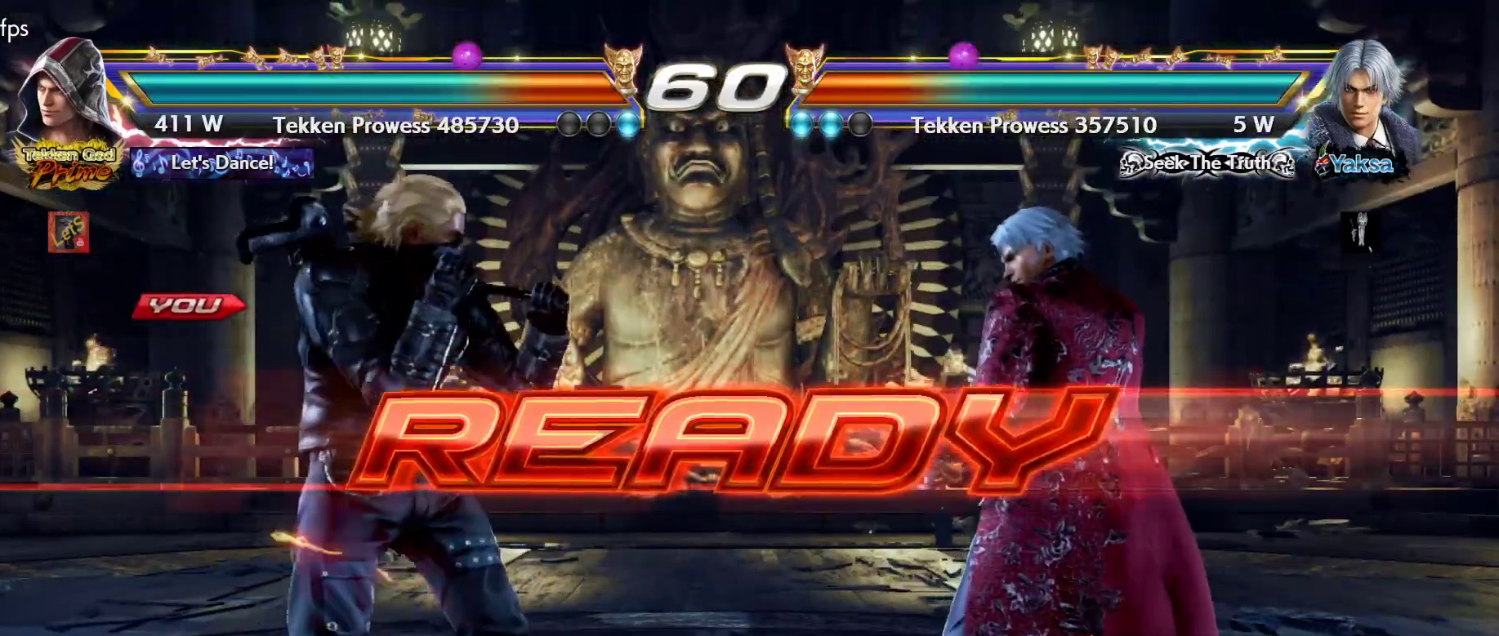
{"buttons": [], "left_stick": "center", "right_stick": "center", "events": []}
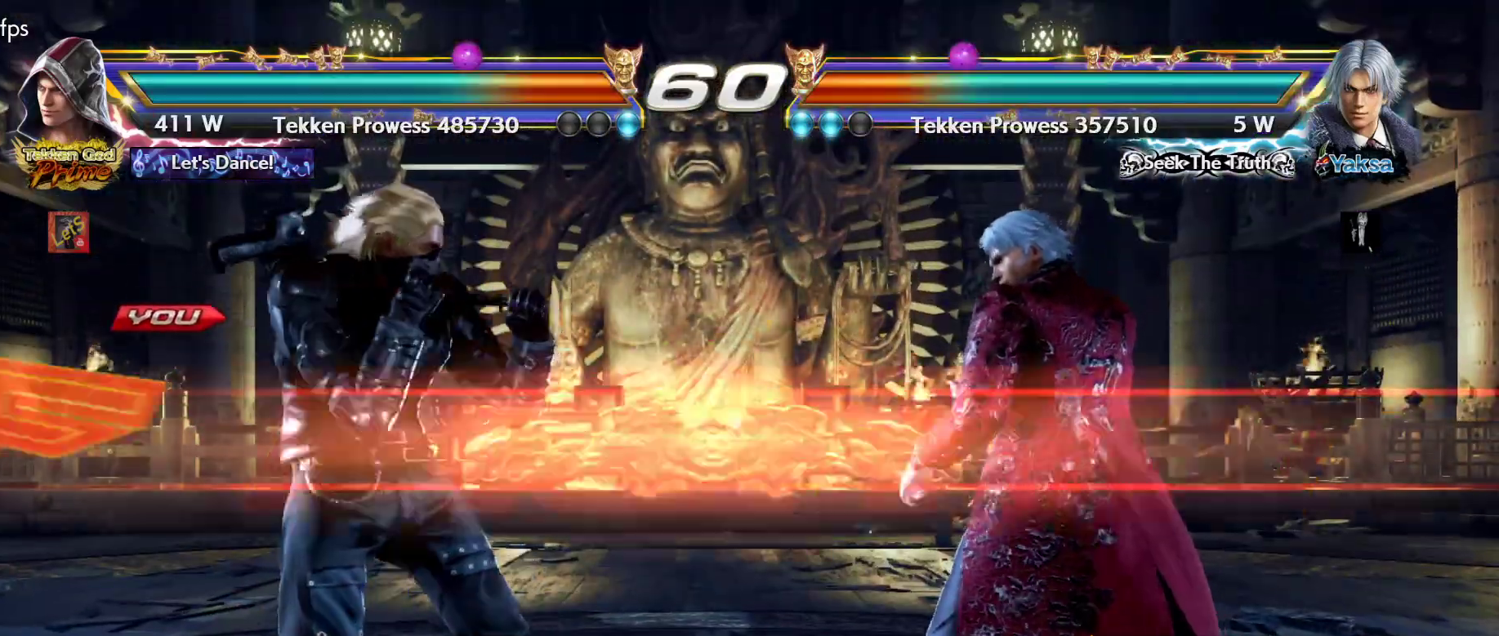
{"buttons": [], "left_stick": "center", "right_stick": "center", "events": []}
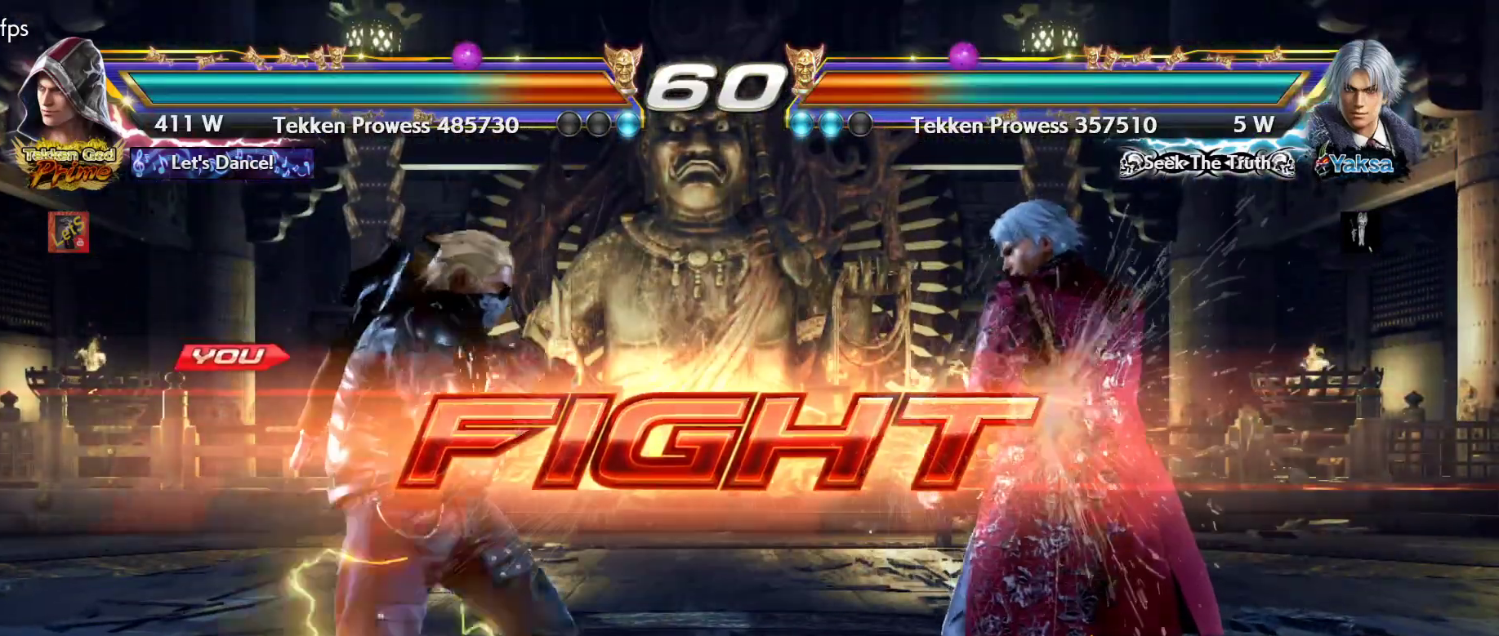
{"buttons": ["DPAD_RIGHT"], "left_stick": "center", "right_stick": "center", "events": [[67, "DPAD_DOWN", "down"], [133, "DPAD_DOWN", "up"], [333, "DPAD_DOWN", "down"], [333, "DPAD_RIGHT", "down"], [367, "TRIANGLE", "down"], [433, "DPAD_DOWN", "up"], [467, "TRIANGLE", "up"]]}
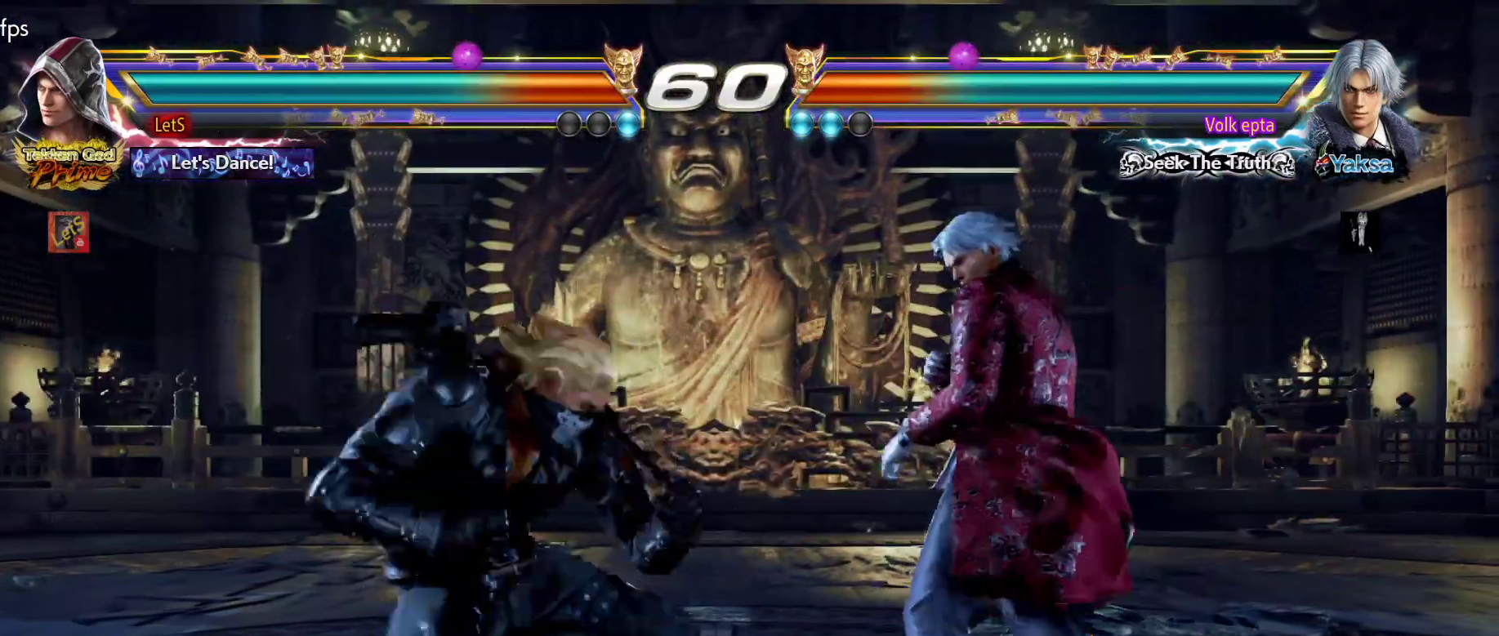
{"buttons": ["DPAD_DOWN", "DPAD_LEFT"], "left_stick": "center", "right_stick": "center", "events": [[33, "CIRCLE", "down"], [400, "DPAD_DOWN", "down"], [433, "DPAD_LEFT", "down"], [433, "DPAD_RIGHT", "up"], [500, "CIRCLE", "up"]]}
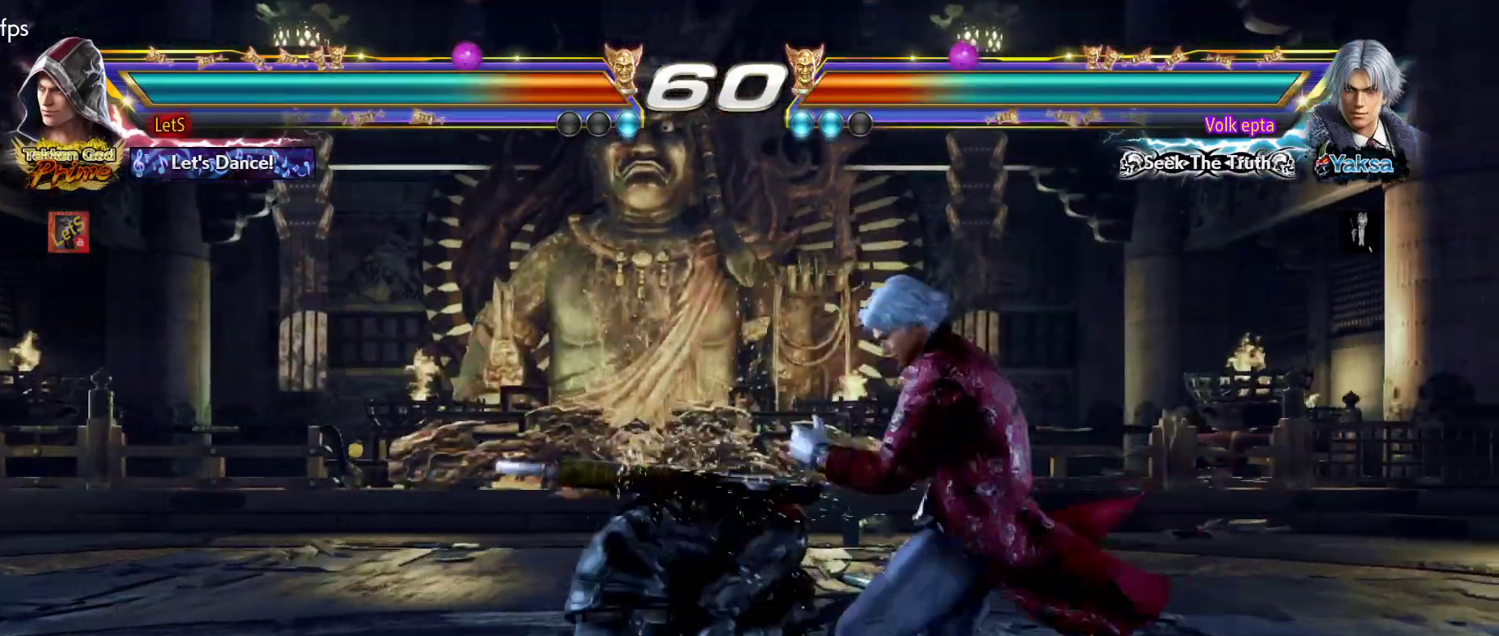
{"buttons": [], "left_stick": "center", "right_stick": "center", "events": [[100, "DPAD_DOWN", "up"], [133, "DPAD_LEFT", "up"], [167, "DPAD_LEFT", "down"], [467, "DPAD_LEFT", "up"]]}
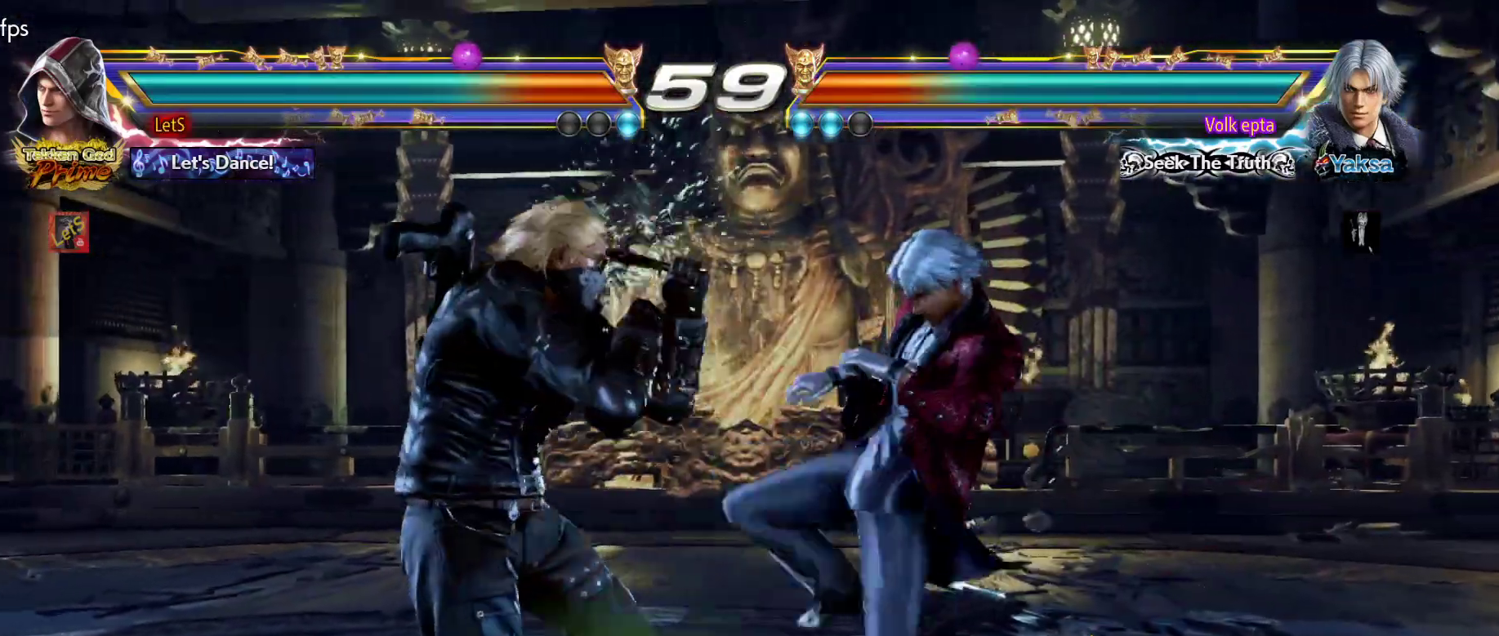
{"buttons": ["DPAD_RIGHT"], "left_stick": "center", "right_stick": "center", "events": [[67, "DPAD_RIGHT", "down"], [167, "DPAD_RIGHT", "up"], [200, "DPAD_RIGHT", "down"], [333, "DPAD_DOWN", "down"], [400, "DPAD_DOWN", "up"], [433, "DPAD_RIGHT", "up"], [467, "DPAD_RIGHT", "down"]]}
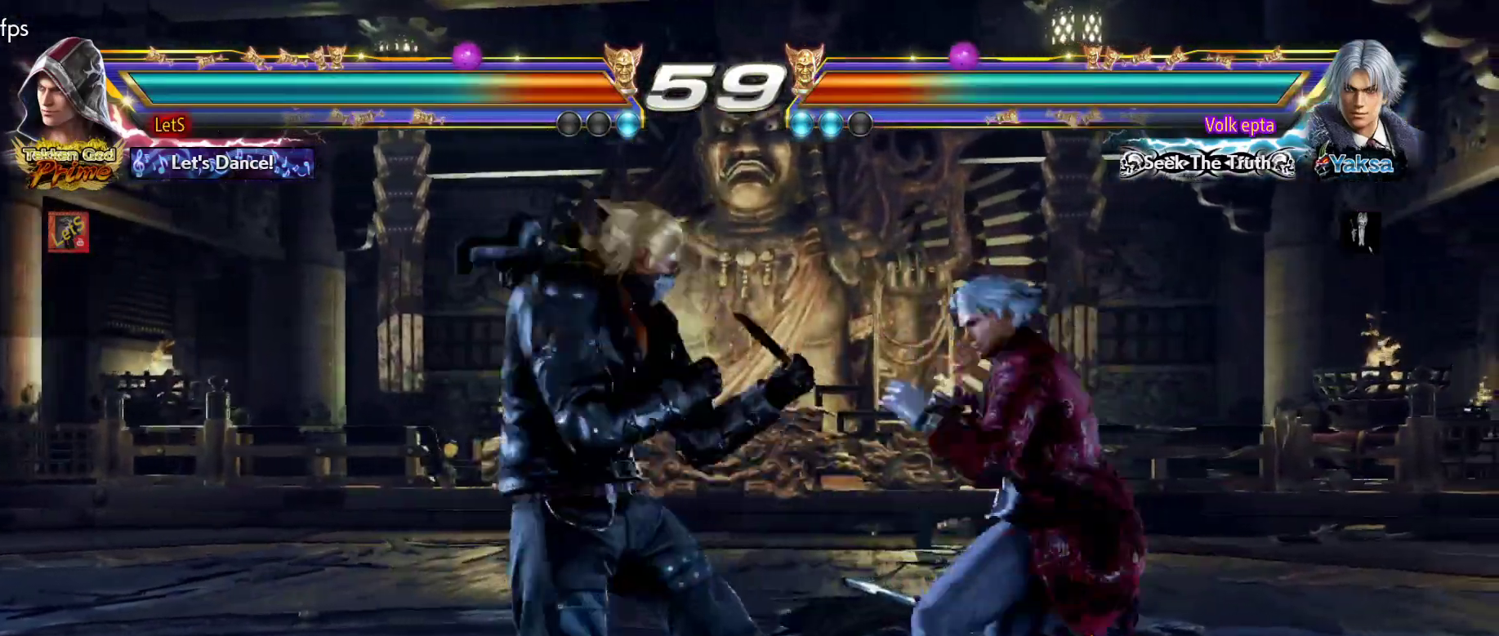
{"buttons": [], "left_stick": "center", "right_stick": "center", "events": [[100, "DPAD_DOWN", "down"], [133, "DPAD_DOWN", "up"], [167, "DPAD_RIGHT", "up"], [200, "DPAD_RIGHT", "down"], [300, "DPAD_RIGHT", "up"], [367, "CROSS", "down"], [367, "DPAD_DOWN", "down"], [367, "DPAD_LEFT", "down"], [433, "DPAD_DOWN", "up"], [500, "CROSS", "up"], [500, "DPAD_LEFT", "up"]]}
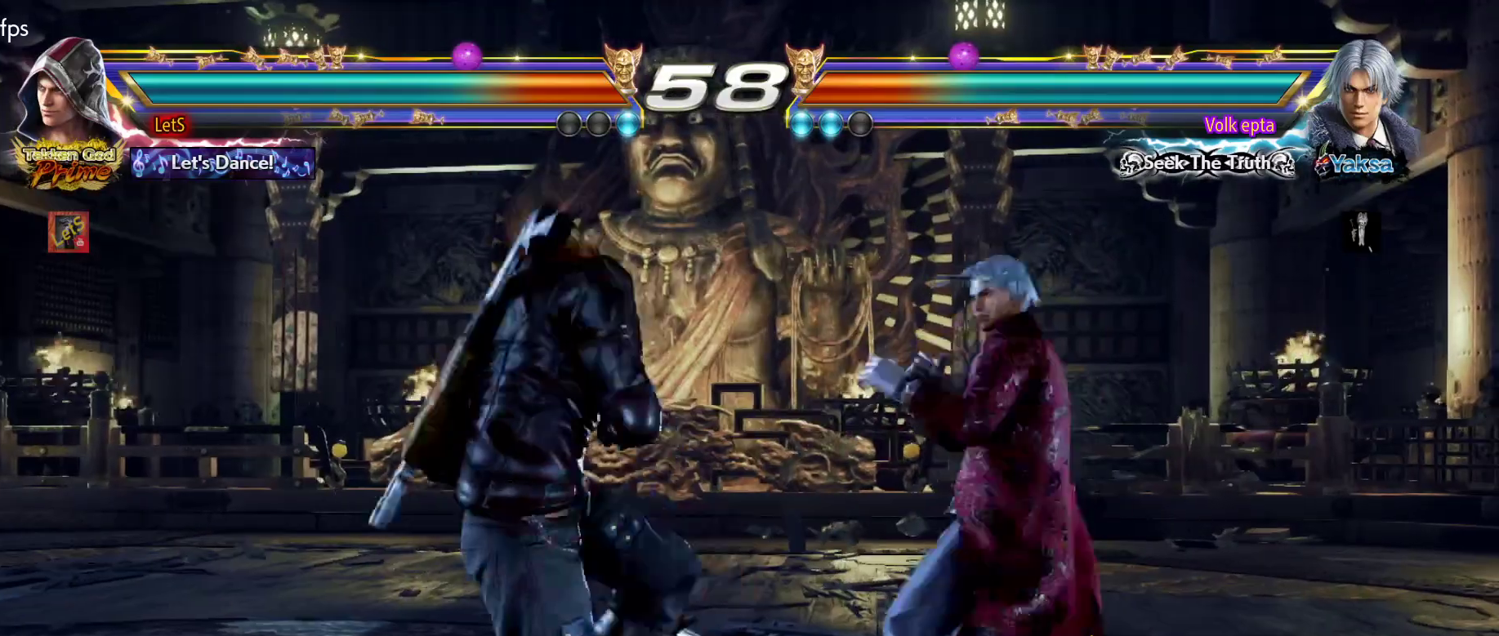
{"buttons": ["TRIANGLE"], "left_stick": "center", "right_stick": "center", "events": [[67, "TRIANGLE", "down"], [100, "TRIANGLE", "up"], [133, "TRIANGLE", "down"], [233, "TRIANGLE", "up"], [300, "TRIANGLE", "down"], [367, "TRIANGLE", "up"], [400, "TRIANGLE", "down"]]}
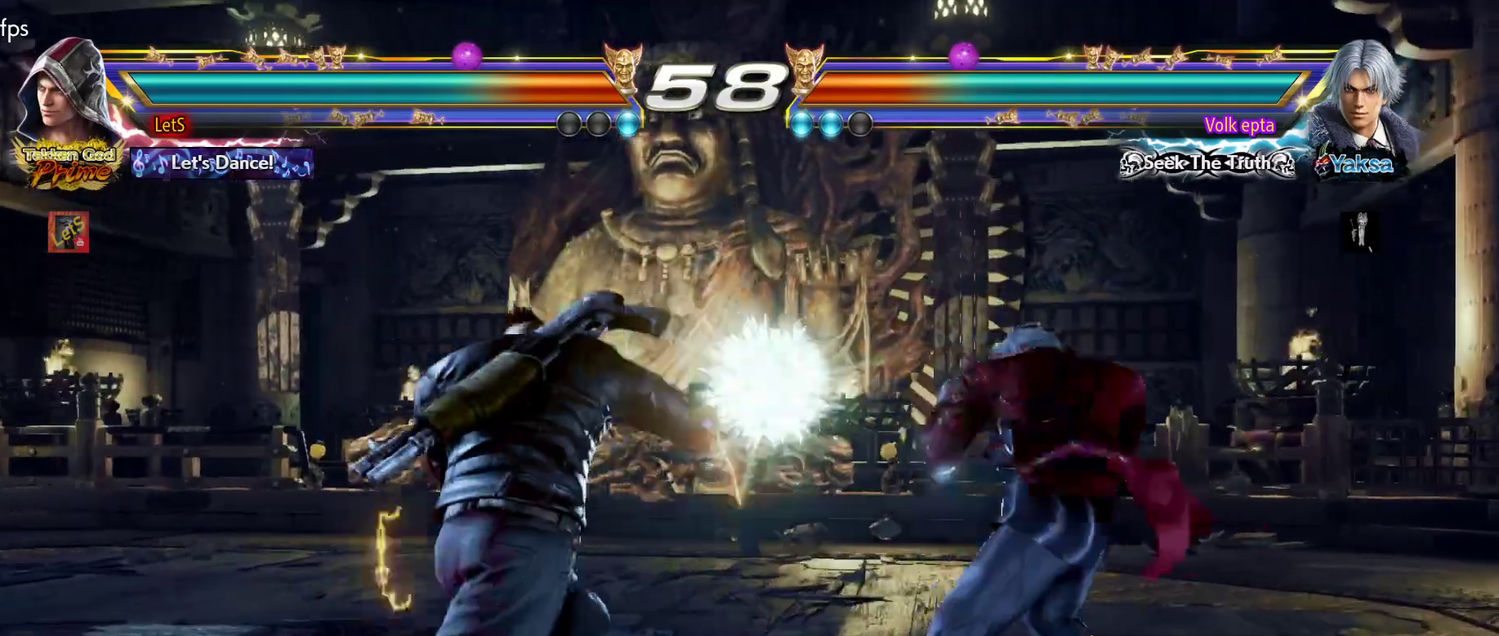
{"buttons": ["DPAD_LEFT"], "left_stick": "center", "right_stick": "center", "events": [[67, "TRIANGLE", "up"], [233, "DPAD_LEFT", "down"], [300, "DPAD_LEFT", "up"], [367, "DPAD_LEFT", "down"]]}
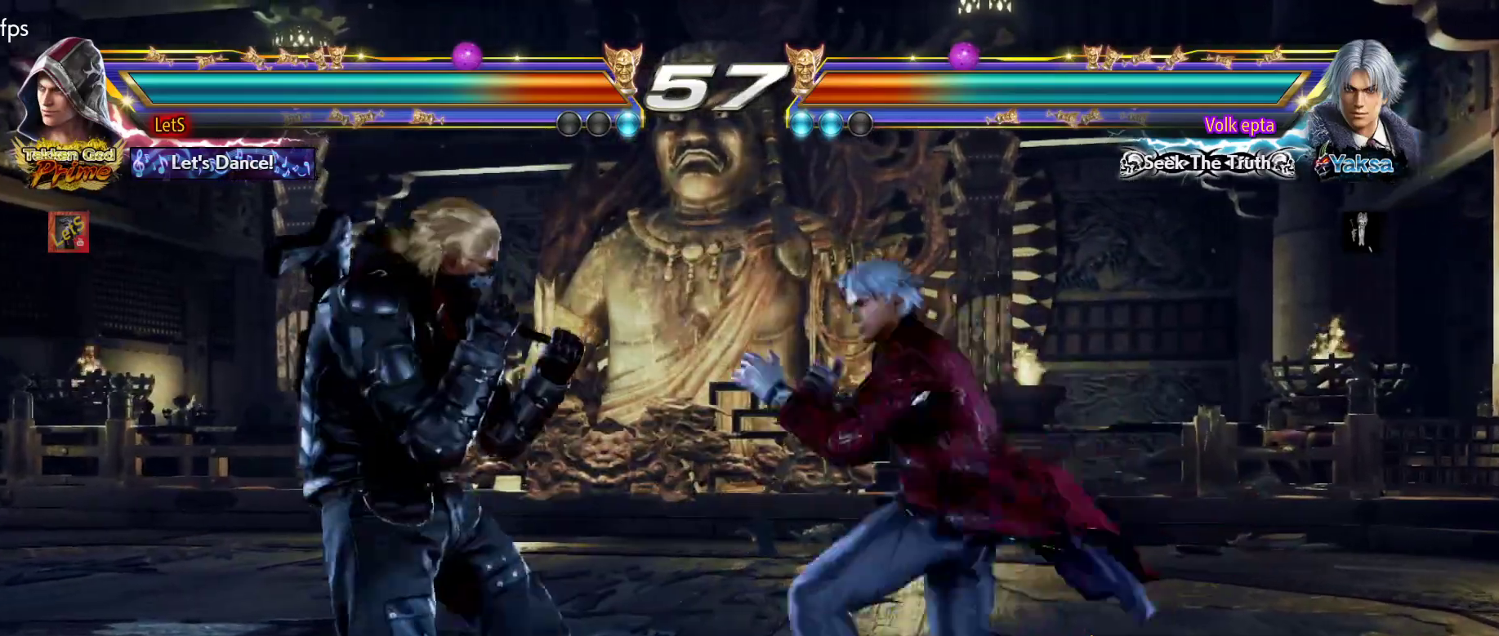
{"buttons": ["CROSS", "DPAD_RIGHT"], "left_stick": "center", "right_stick": "center", "events": [[33, "SQUARE", "down"], [433, "DPAD_LEFT", "up"], [467, "DPAD_RIGHT", "down"], [467, "SQUARE", "up"], [500, "CROSS", "down"]]}
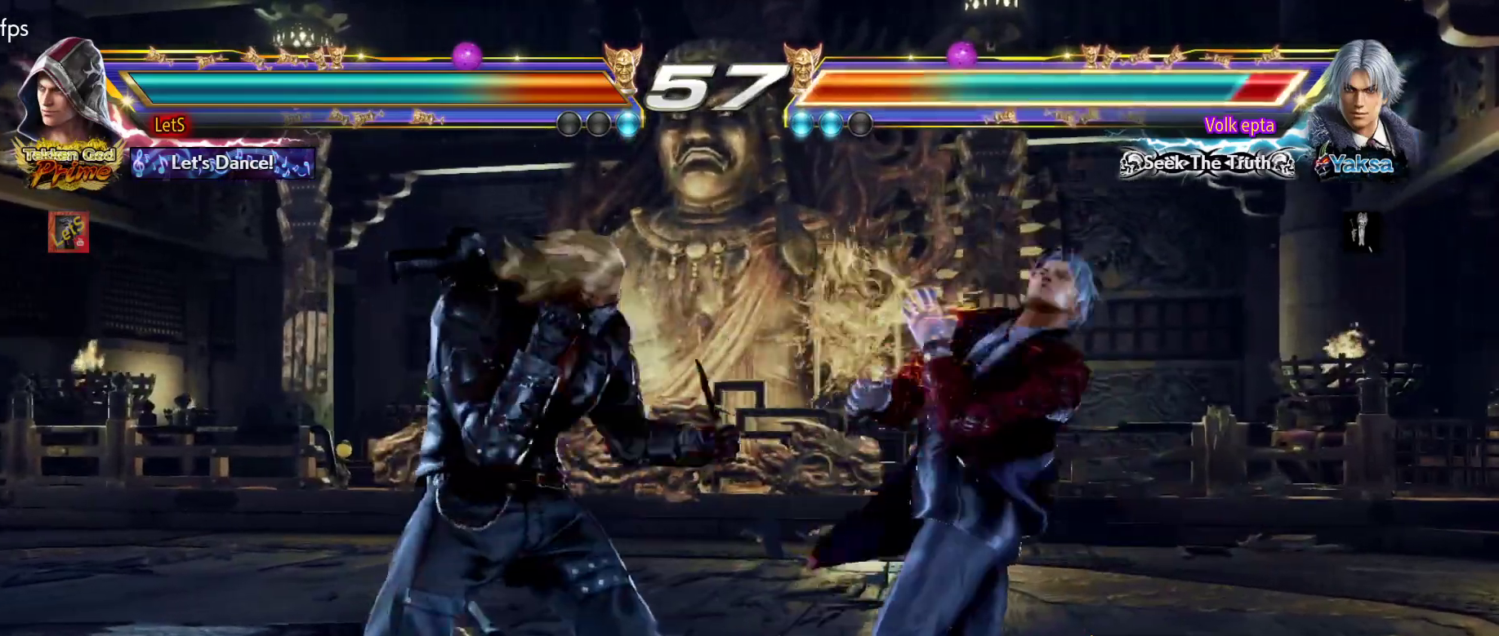
{"buttons": ["CROSS", "DPAD_RIGHT"], "left_stick": "center", "right_stick": "center", "events": []}
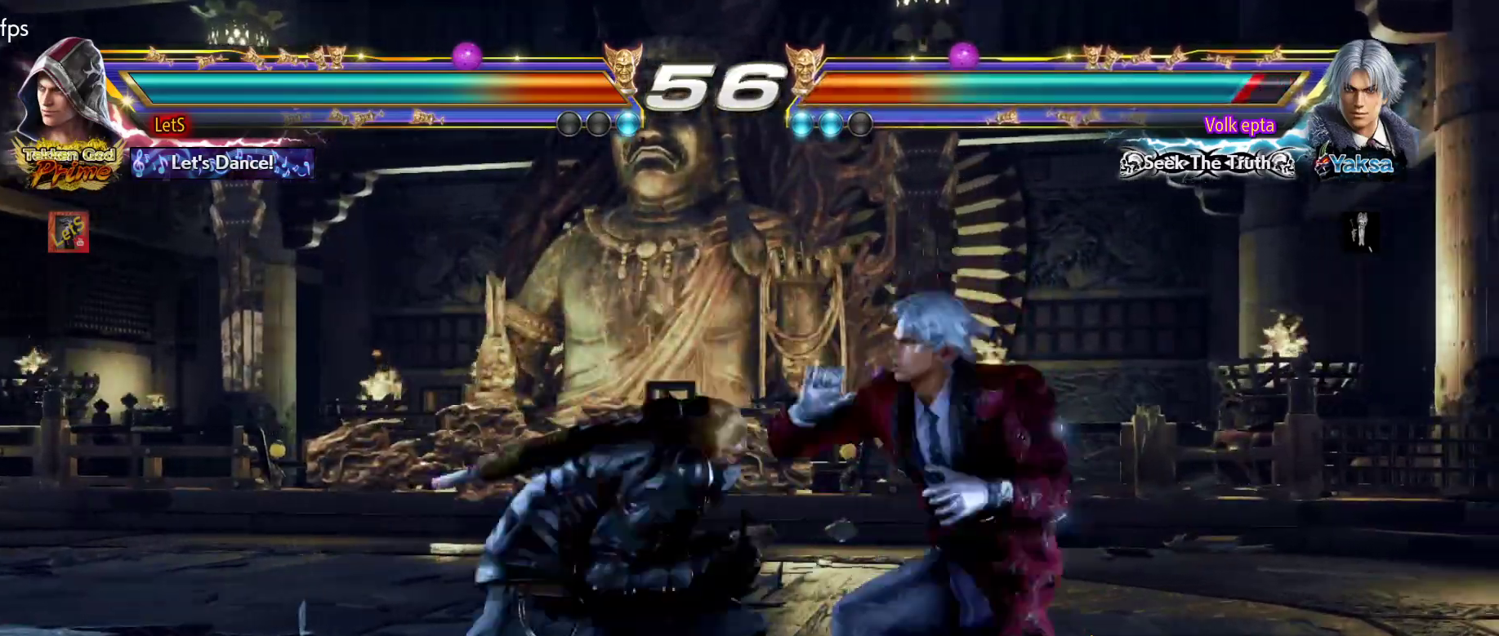
{"buttons": ["CROSS", "SQUARE", "DPAD_RIGHT"], "left_stick": "center", "right_stick": "center", "events": [[267, "SQUARE", "down"]]}
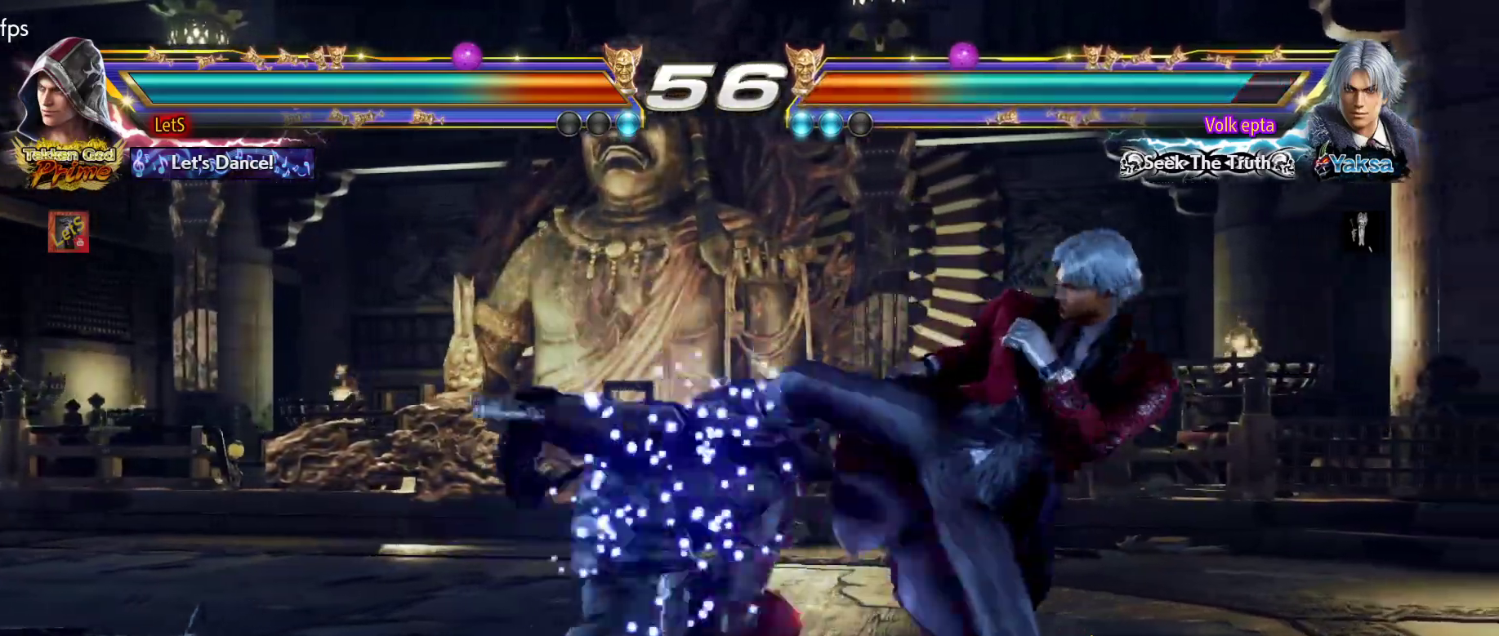
{"buttons": ["DPAD_RIGHT"], "left_stick": "center", "right_stick": "center", "events": [[167, "DPAD_RIGHT", "up"], [200, "SQUARE", "up"], [233, "CROSS", "up"], [333, "DPAD_RIGHT", "down"], [400, "DPAD_RIGHT", "up"], [467, "DPAD_RIGHT", "down"]]}
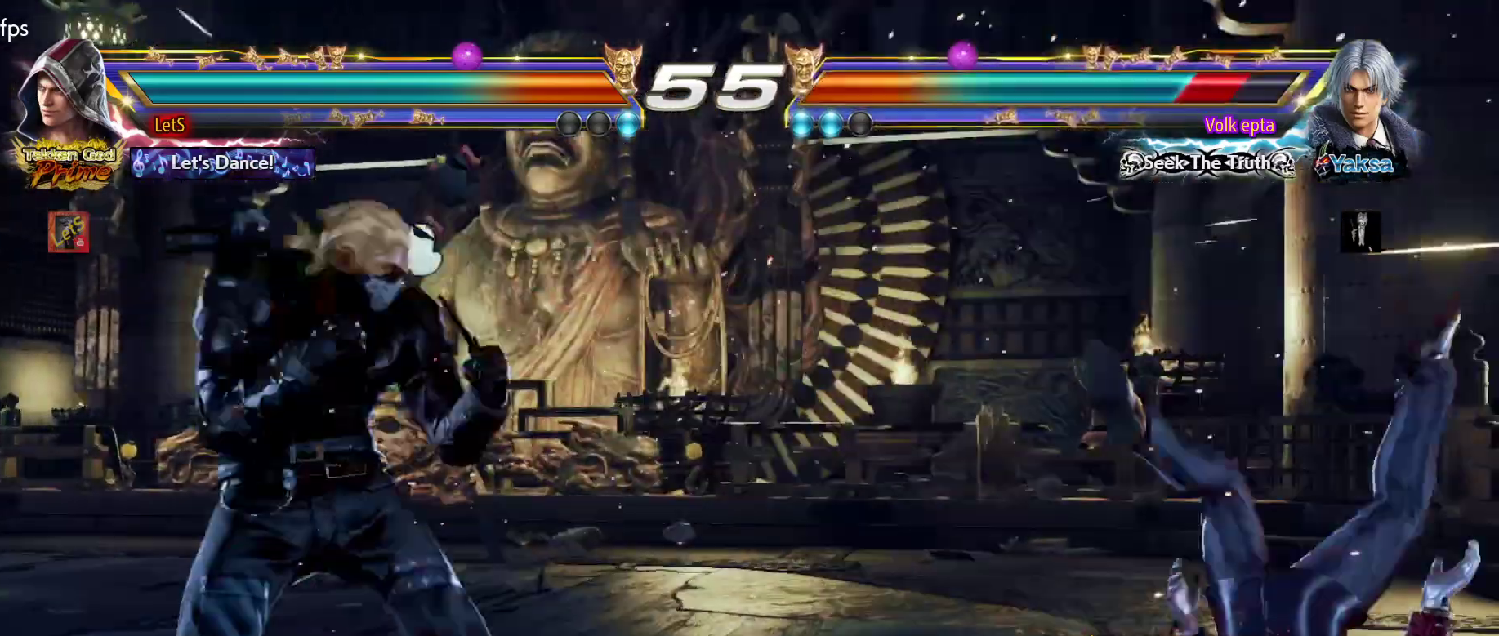
{"buttons": [], "left_stick": "center", "right_stick": "center", "events": [[67, "CROSS", "down"], [133, "DPAD_RIGHT", "up"], [200, "CROSS", "up"], [200, "R2", "down"], [233, "R2", "up"], [300, "R2", "down"], [400, "R2", "up"]]}
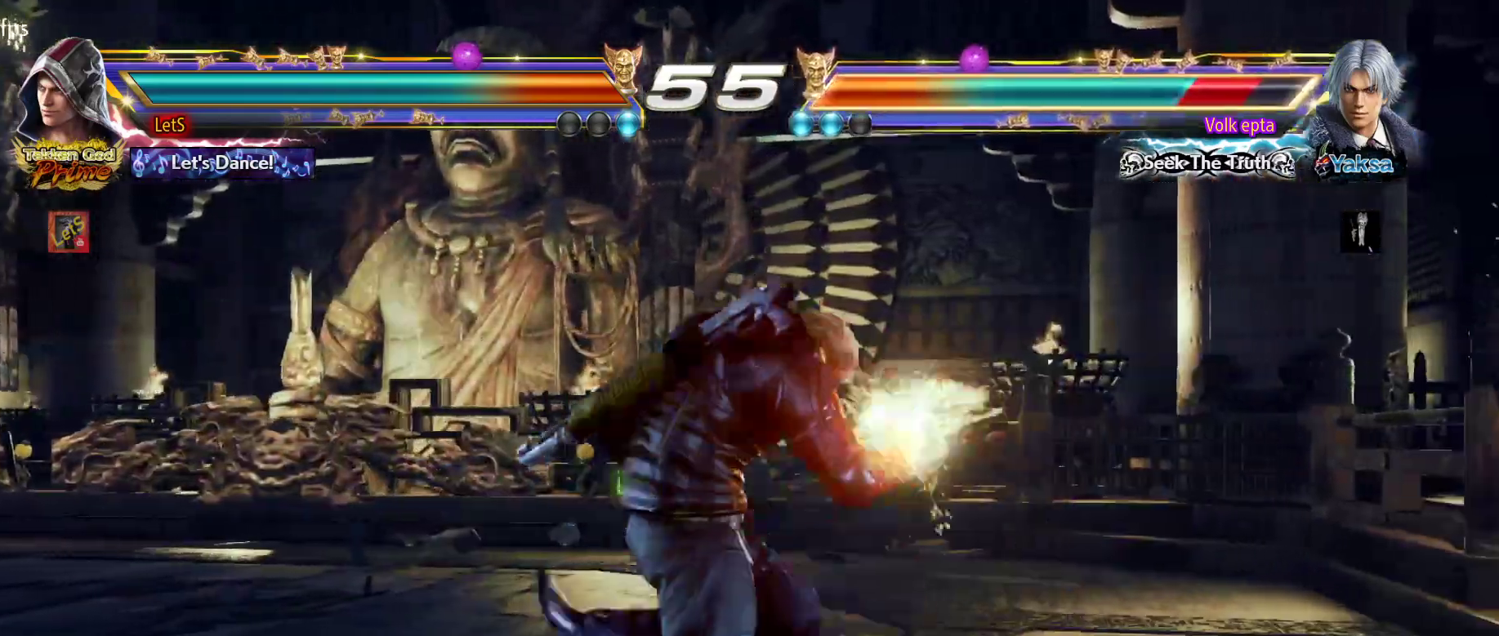
{"buttons": ["L2", "DPAD_LEFT"], "left_stick": "center", "right_stick": "center", "events": [[433, "DPAD_LEFT", "down"], [467, "L2", "down"]]}
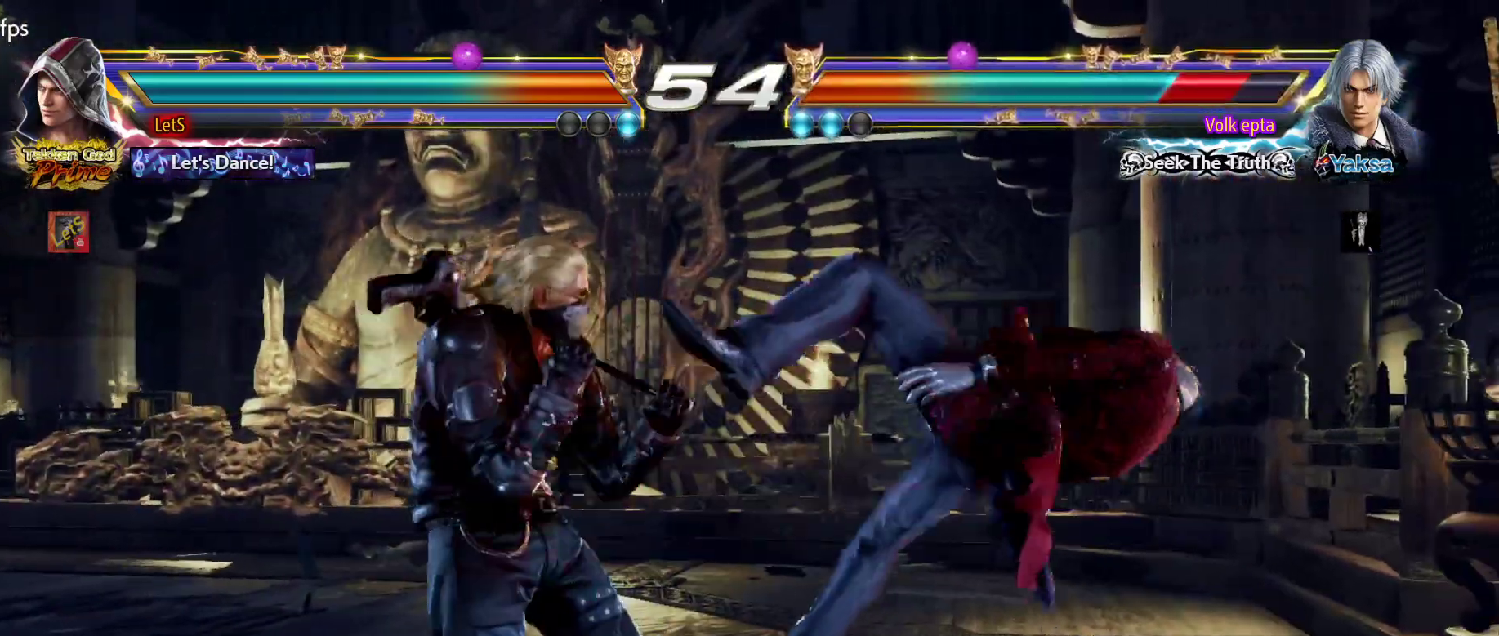
{"buttons": [], "left_stick": "center", "right_stick": "center", "events": [[67, "DPAD_LEFT", "up"], [67, "L2", "up"], [67, "SQUARE", "down"], [133, "SQUARE", "up"], [167, "SQUARE", "down"], [300, "SQUARE", "up"]]}
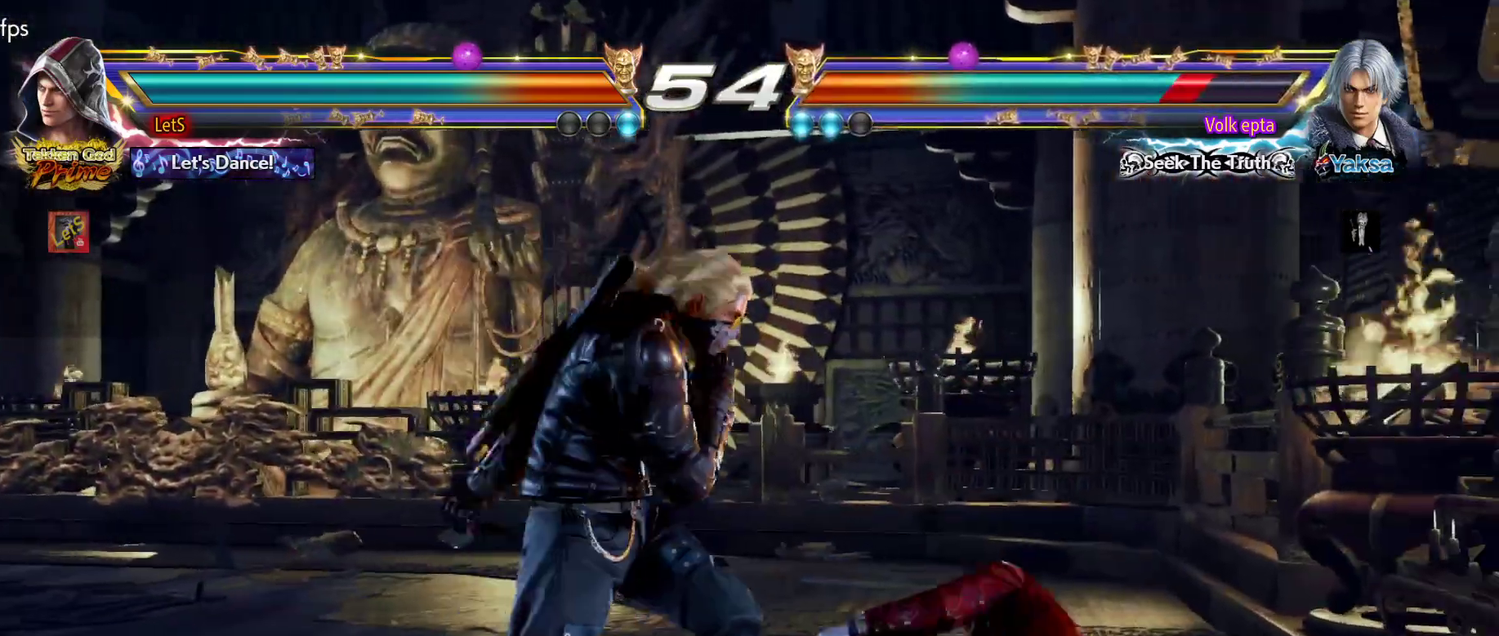
{"buttons": ["DPAD_LEFT"], "left_stick": "center", "right_stick": "center", "events": [[367, "DPAD_LEFT", "down"], [467, "DPAD_LEFT", "up"], [500, "DPAD_LEFT", "down"]]}
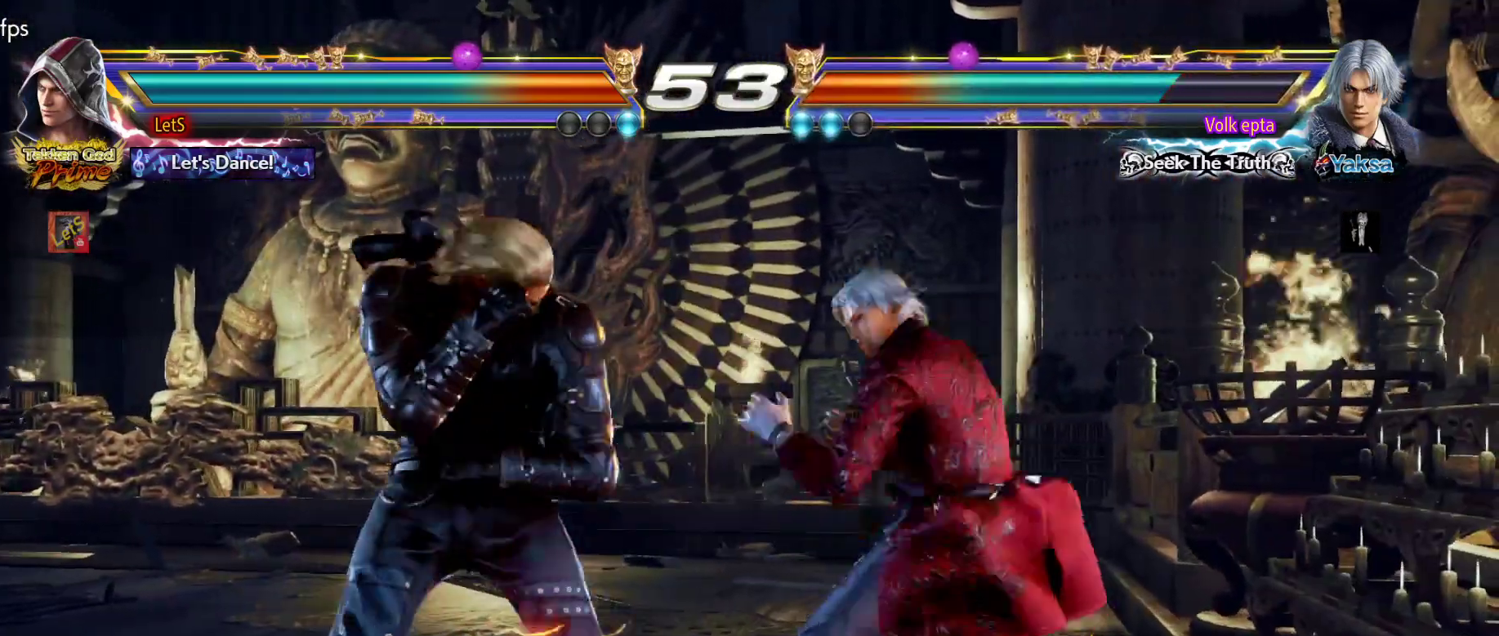
{"buttons": ["DPAD_LEFT"], "left_stick": "center", "right_stick": "center", "events": [[167, "DPAD_DOWN", "down"], [233, "DPAD_DOWN", "up"], [300, "DPAD_LEFT", "up"], [333, "DPAD_LEFT", "down"]]}
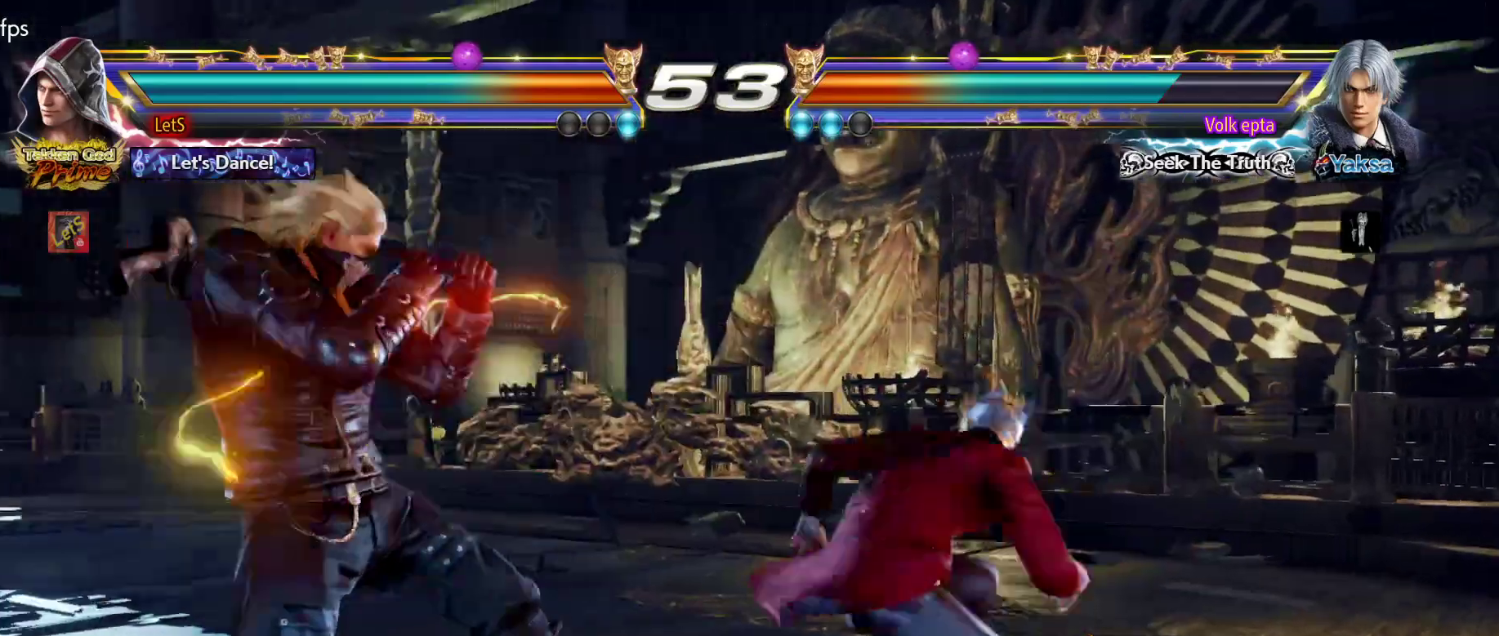
{"buttons": [], "left_stick": "center", "right_stick": "center", "events": [[33, "DPAD_DOWN", "down"], [133, "DPAD_DOWN", "up"], [167, "DPAD_LEFT", "up"], [200, "DPAD_LEFT", "down"], [333, "DPAD_DOWN", "down"], [333, "DPAD_LEFT", "up"], [400, "SQUARE", "down"], [467, "DPAD_DOWN", "up"], [500, "SQUARE", "up"]]}
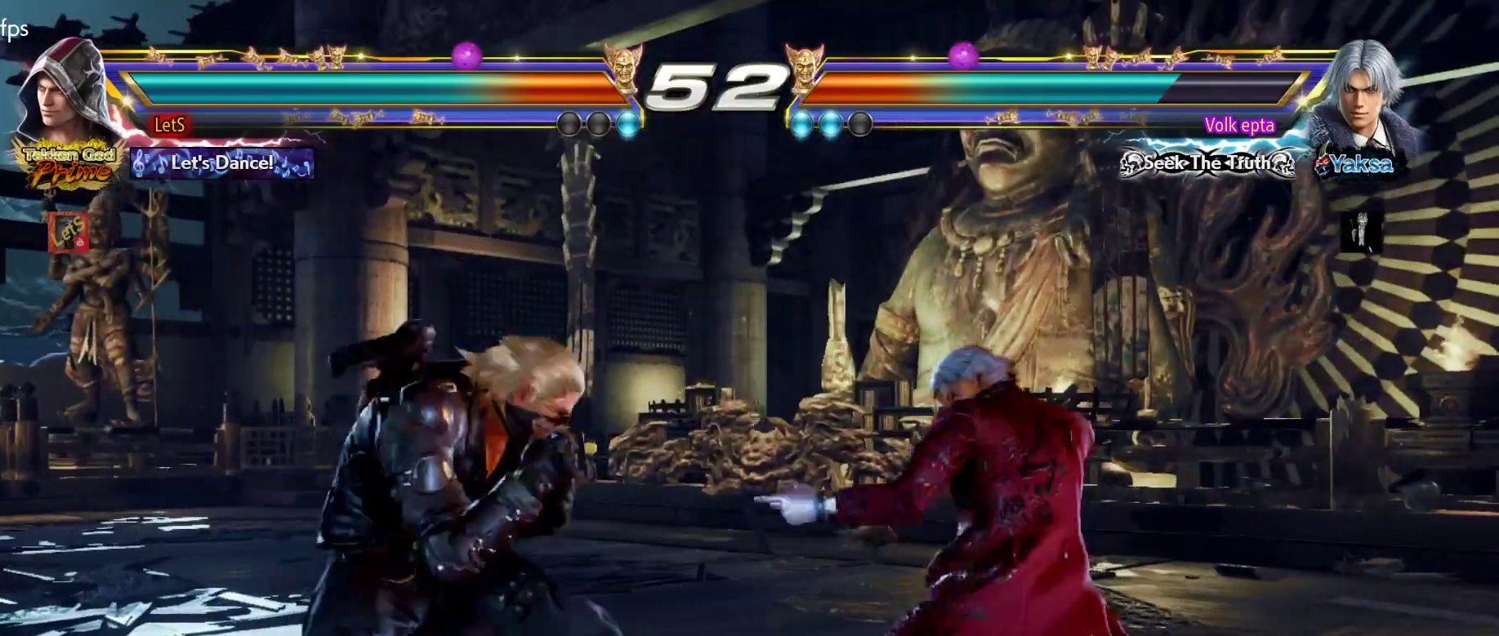
{"buttons": ["DPAD_UP"], "left_stick": "center", "right_stick": "center", "events": [[67, "TRIANGLE", "down"], [167, "TRIANGLE", "up"], [200, "TRIANGLE", "down"], [267, "TRIANGLE", "up"], [467, "DPAD_UP", "down"]]}
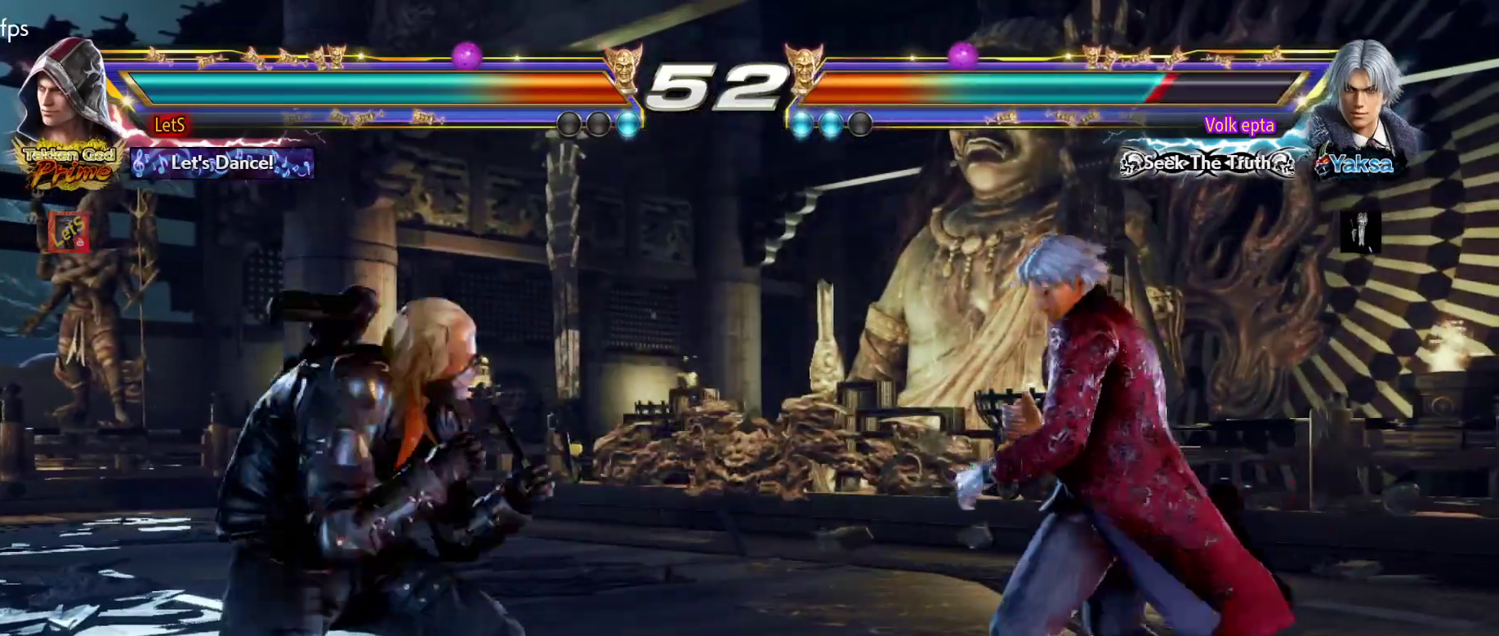
{"buttons": ["DPAD_LEFT"], "left_stick": "center", "right_stick": "center", "events": [[33, "DPAD_UP", "up"], [233, "DPAD_DOWN", "down"], [267, "DPAD_RIGHT", "down"], [300, "DPAD_DOWN", "up"], [300, "SQUARE", "down"], [367, "DPAD_LEFT", "down"], [367, "DPAD_RIGHT", "up"], [367, "SQUARE", "up"]]}
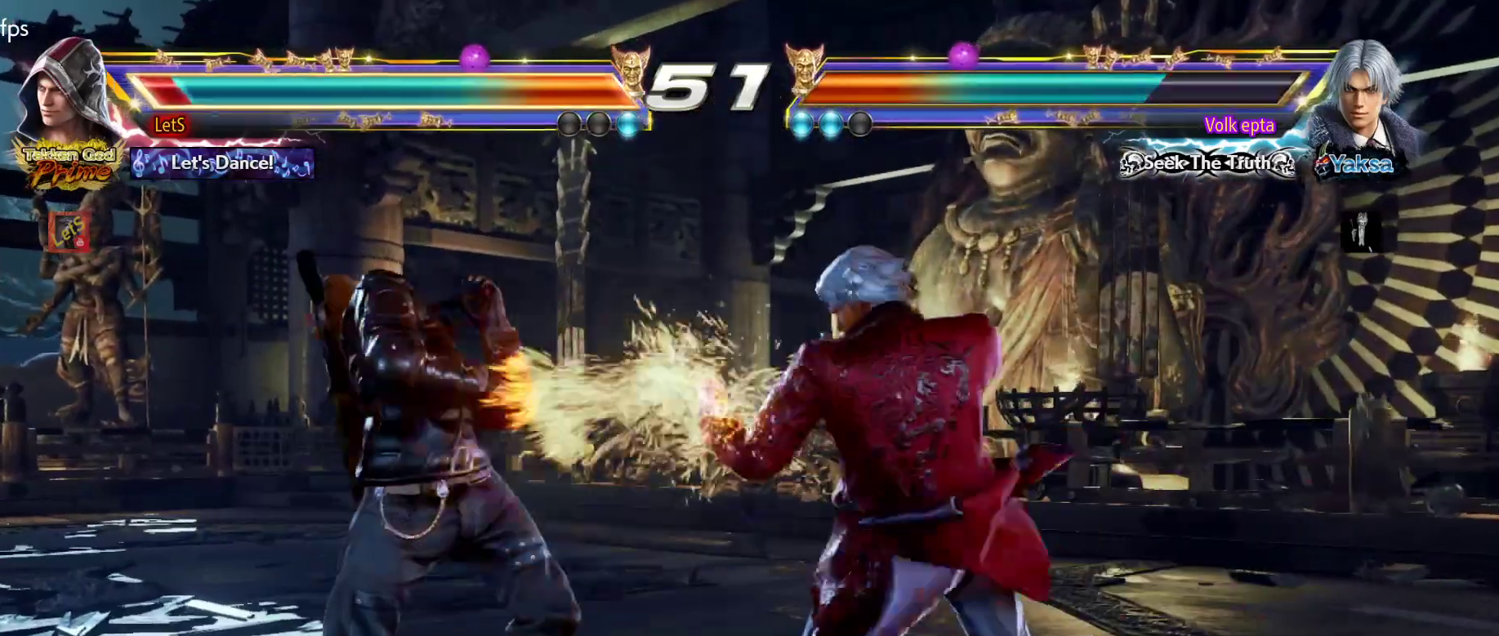
{"buttons": ["DPAD_LEFT"], "left_stick": "center", "right_stick": "center", "events": [[300, "DPAD_LEFT", "up"], [333, "DPAD_LEFT", "down"]]}
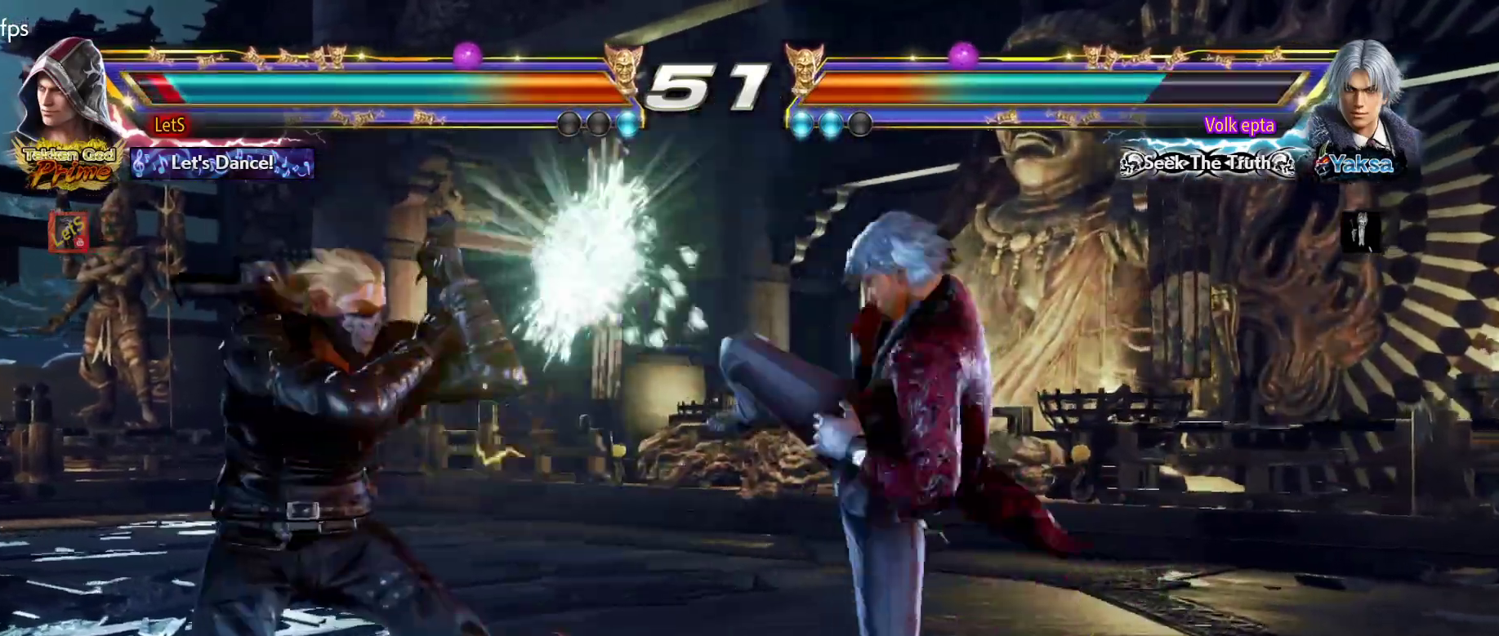
{"buttons": ["DPAD_RIGHT"], "left_stick": "center", "right_stick": "center", "events": [[400, "DPAD_LEFT", "up"], [500, "DPAD_RIGHT", "down"]]}
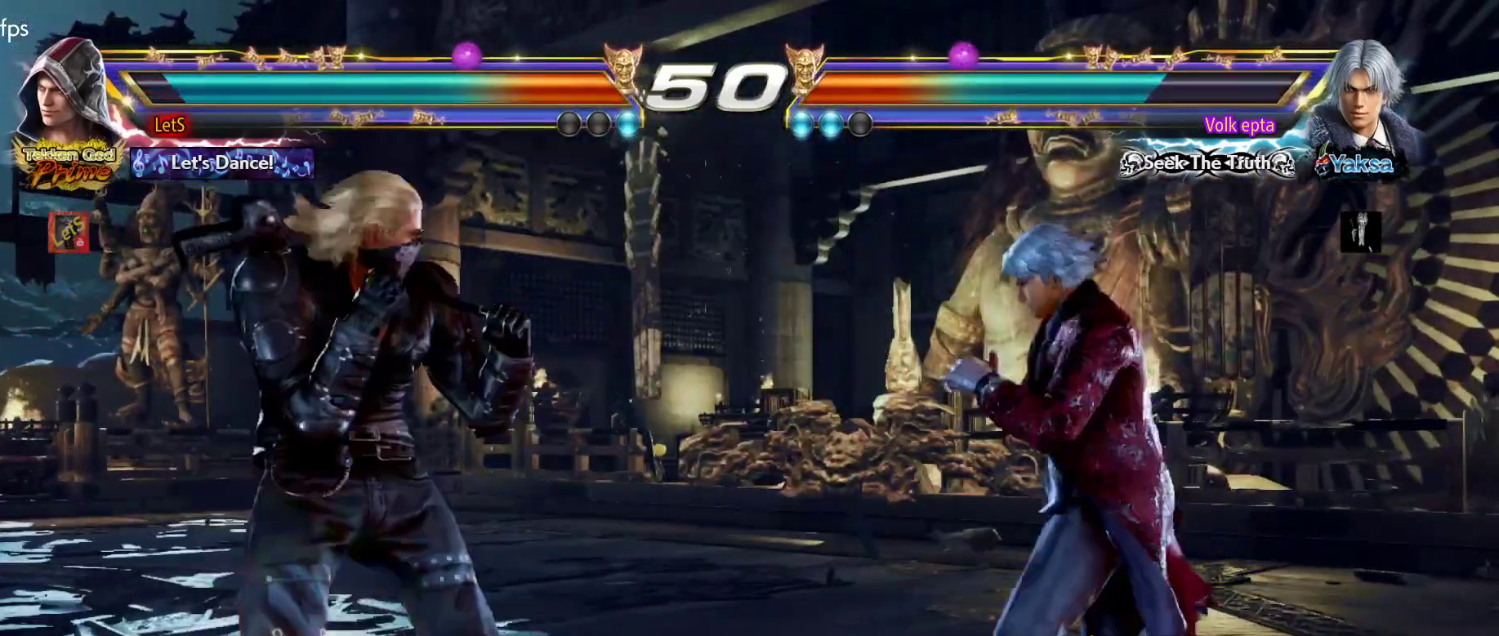
{"buttons": ["DPAD_LEFT"], "left_stick": "center", "right_stick": "center", "events": [[67, "DPAD_RIGHT", "up"], [200, "DPAD_RIGHT", "down"], [233, "DPAD_RIGHT", "up"], [300, "DPAD_LEFT", "down"], [400, "DPAD_LEFT", "up"], [467, "DPAD_LEFT", "down"]]}
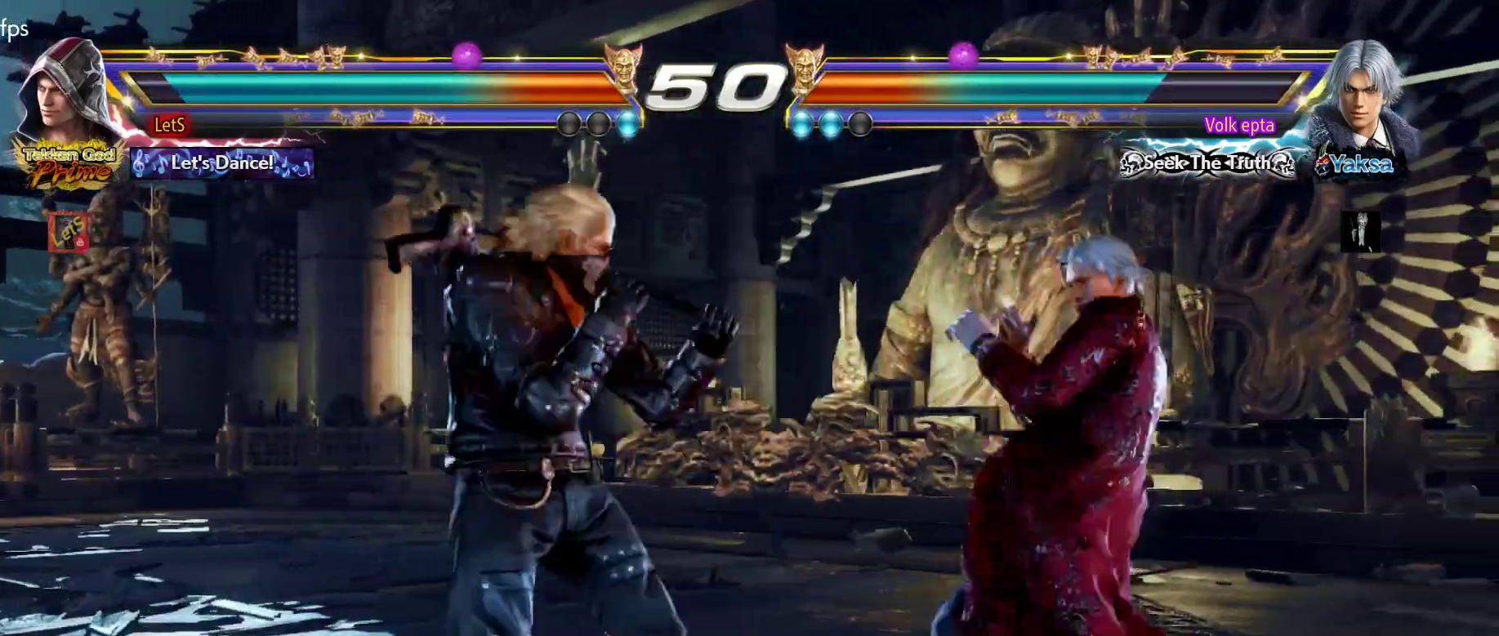
{"buttons": ["TRIANGLE"], "left_stick": "center", "right_stick": "center", "events": [[167, "DPAD_LEFT", "up"], [233, "L2", "down"], [333, "TRIANGLE", "down"], [400, "L2", "up"], [400, "TRIANGLE", "up"], [467, "TRIANGLE", "down"]]}
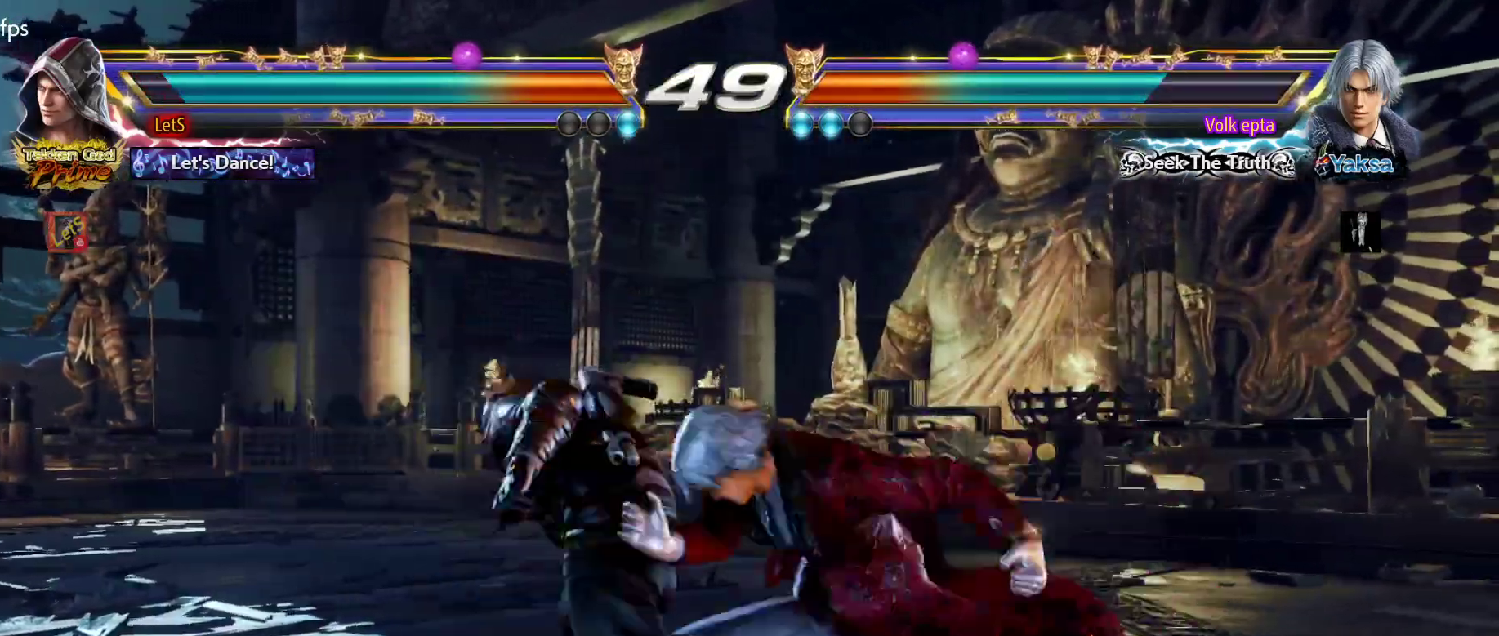
{"buttons": ["DPAD_LEFT"], "left_stick": "center", "right_stick": "center", "events": [[167, "TRIANGLE", "up"], [233, "TRIANGLE", "down"], [367, "TRIANGLE", "up"], [433, "DPAD_LEFT", "down"]]}